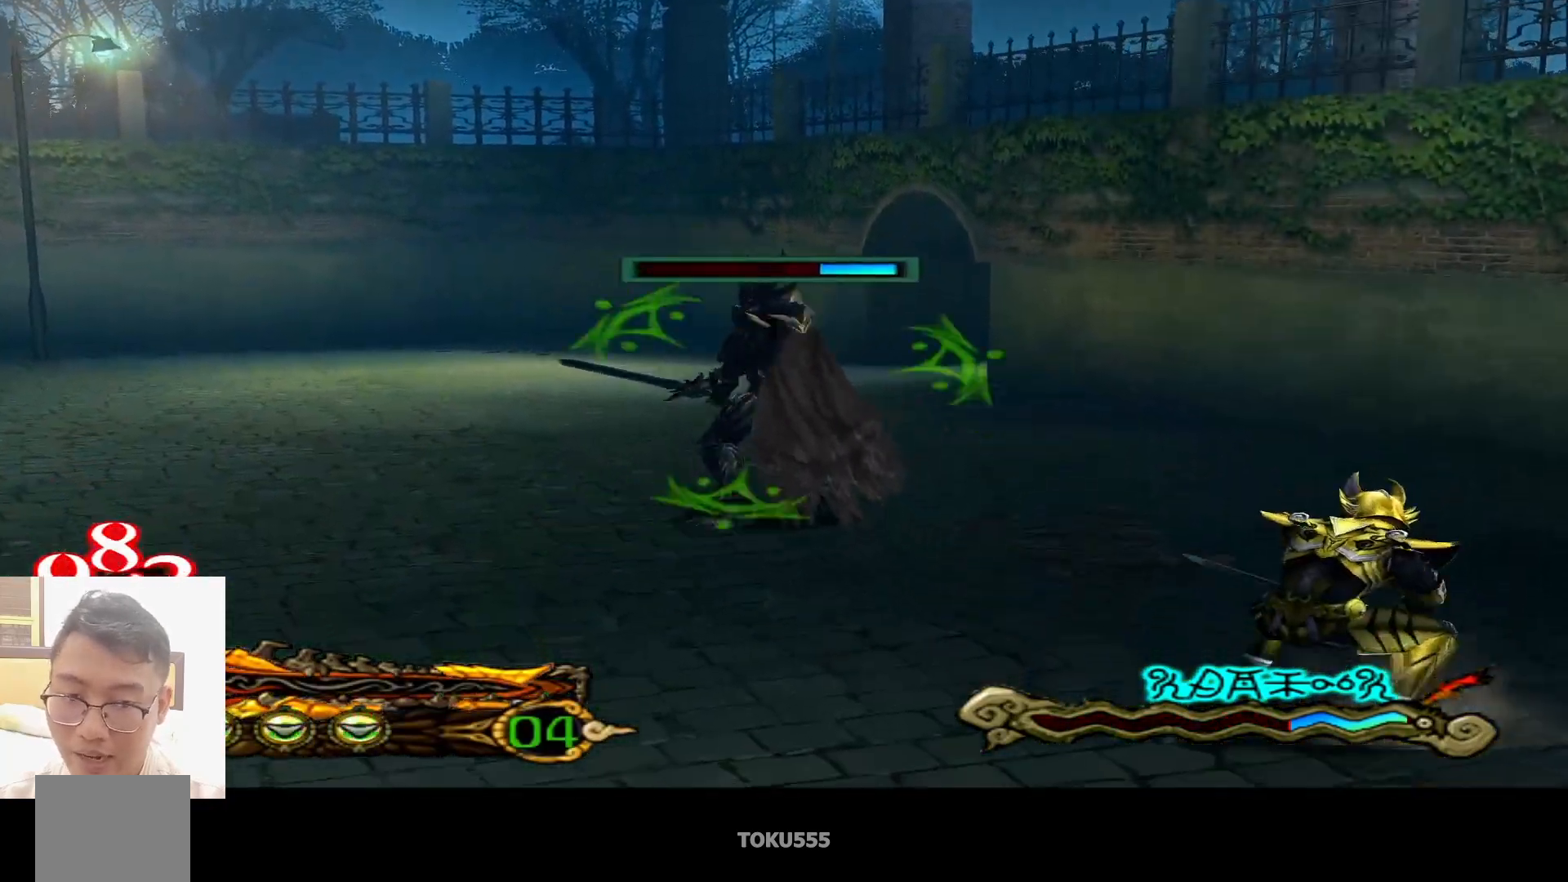
Gameplay with a controller (PlayStation layout); each line is a JSON object with the inputs held at the frame after it. "events" lists button and stick changes between this image and that frame as [ms after this image, input, new state], when the widget could be followed in between. Not read: L1 right_stick.
{"buttons": [], "left_stick": "up-left", "events": [[334, "left_stick", "up-left"]]}
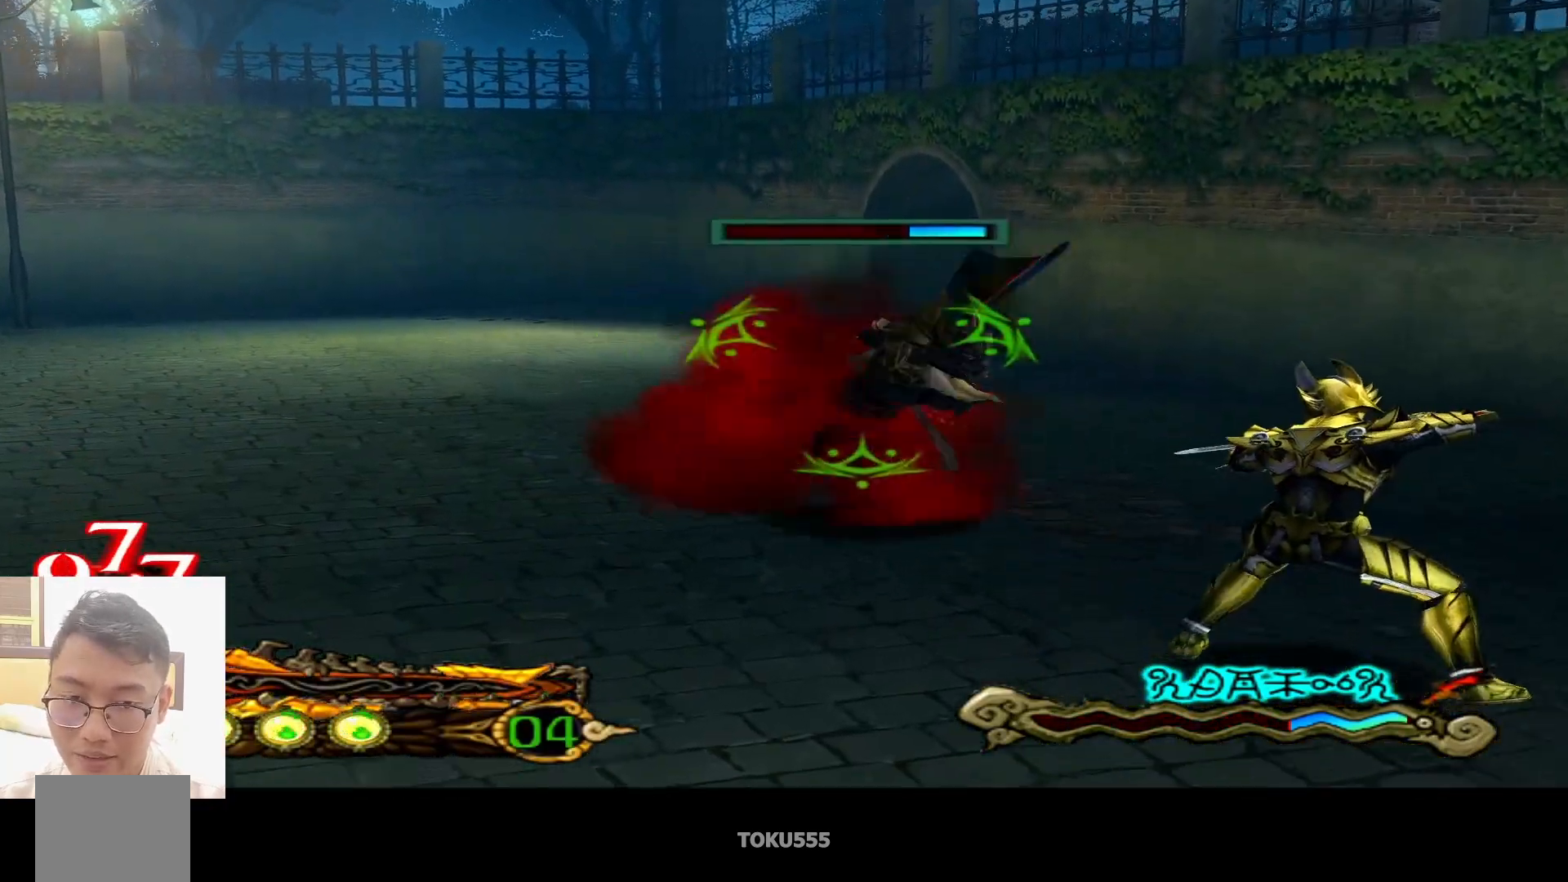
{"buttons": [], "left_stick": "center", "events": [[167, "left_stick", "center"], [200, "TRIANGLE", "down"], [300, "TRIANGLE", "up"]]}
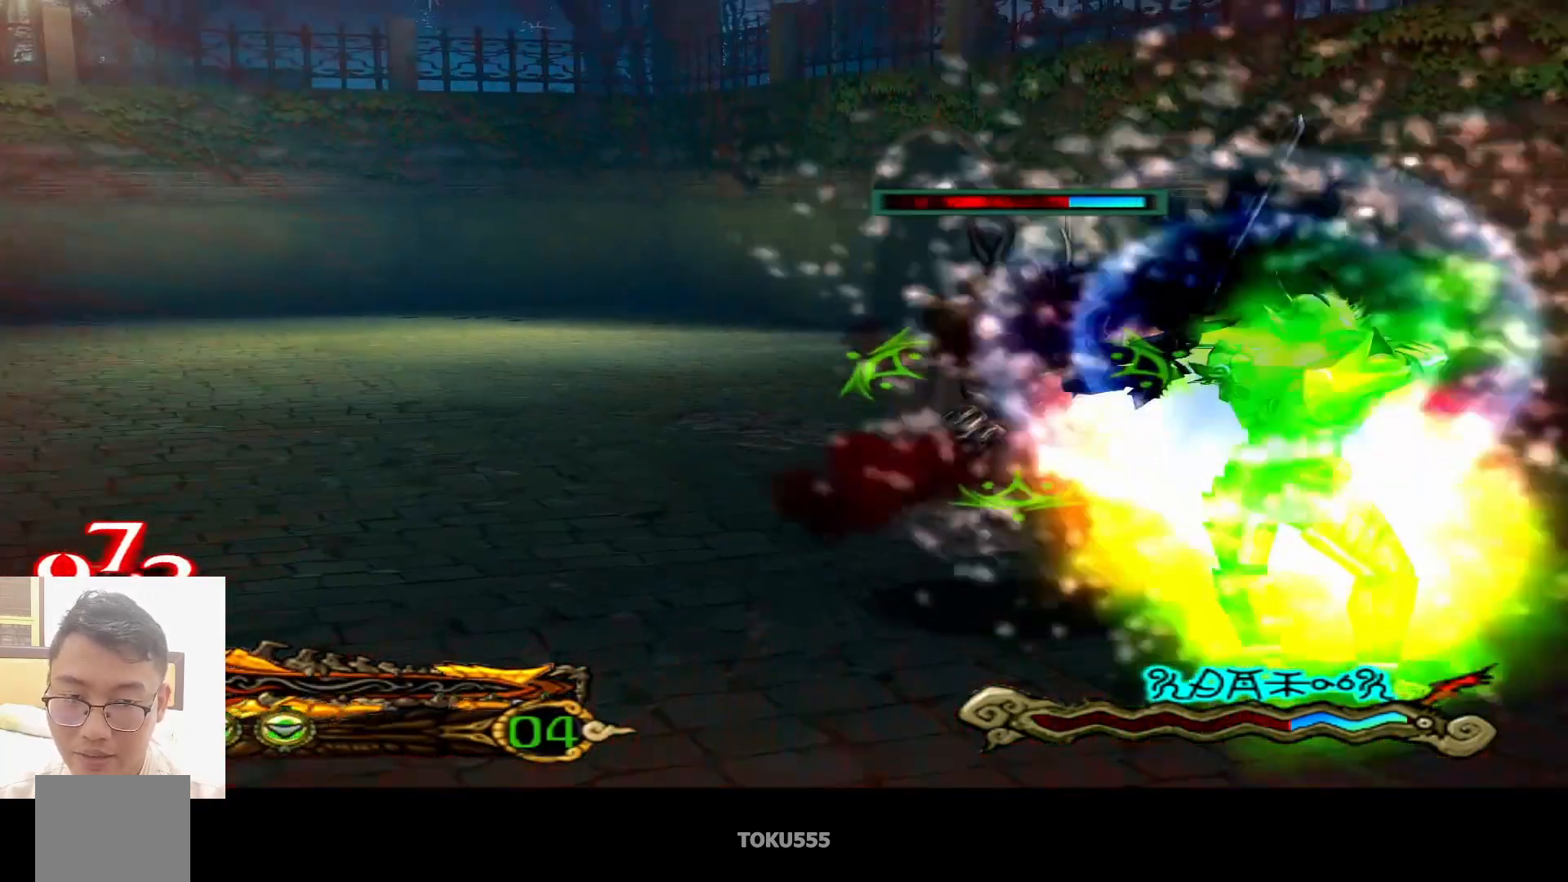
{"buttons": [], "left_stick": "center", "events": []}
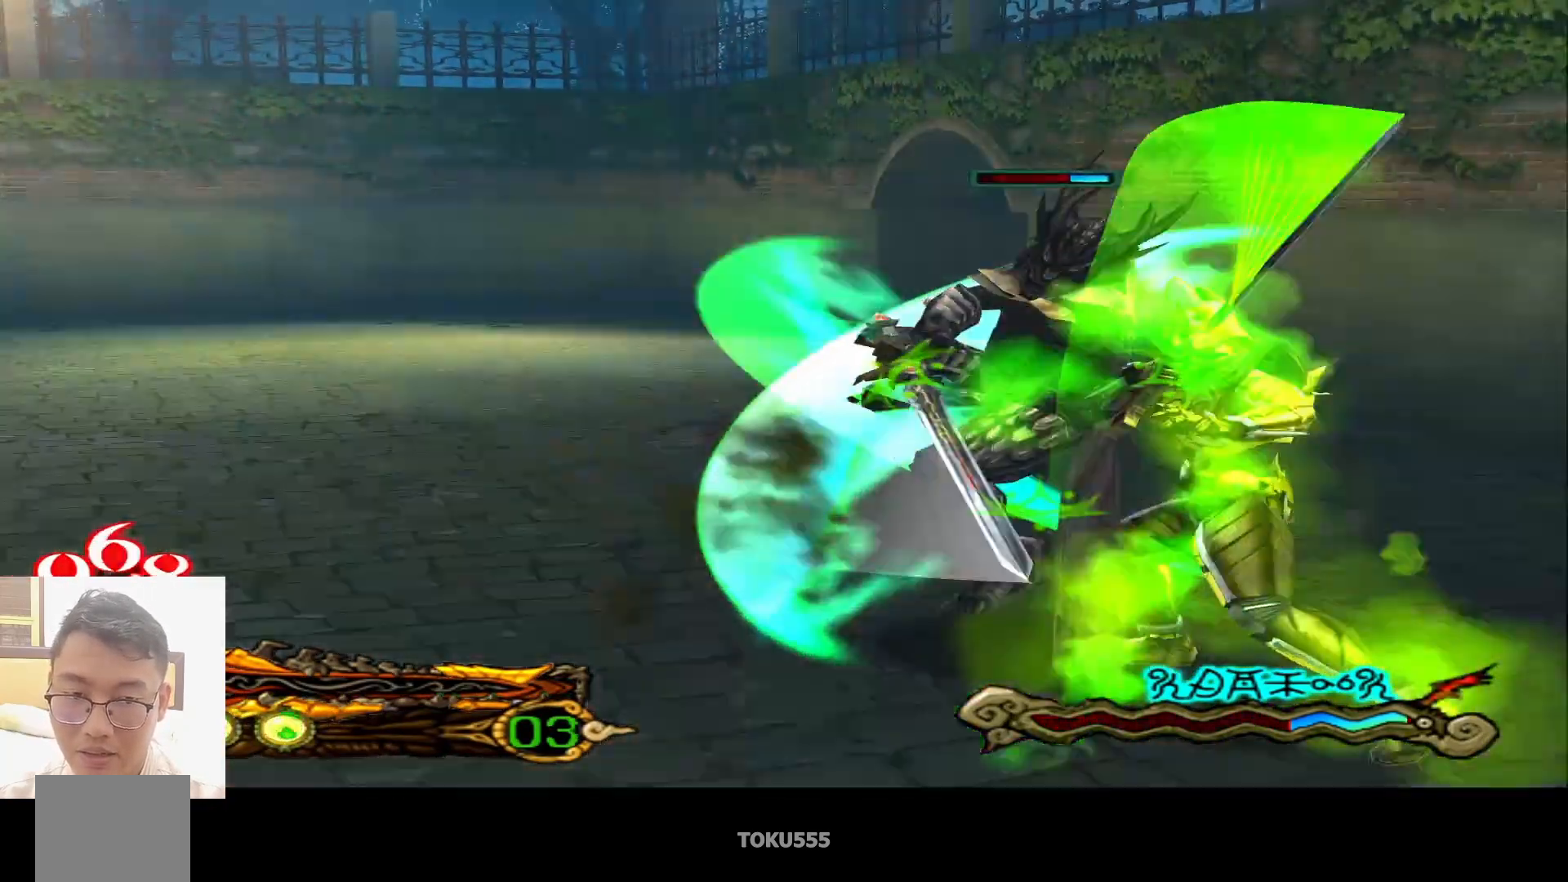
{"buttons": [], "left_stick": "center", "events": []}
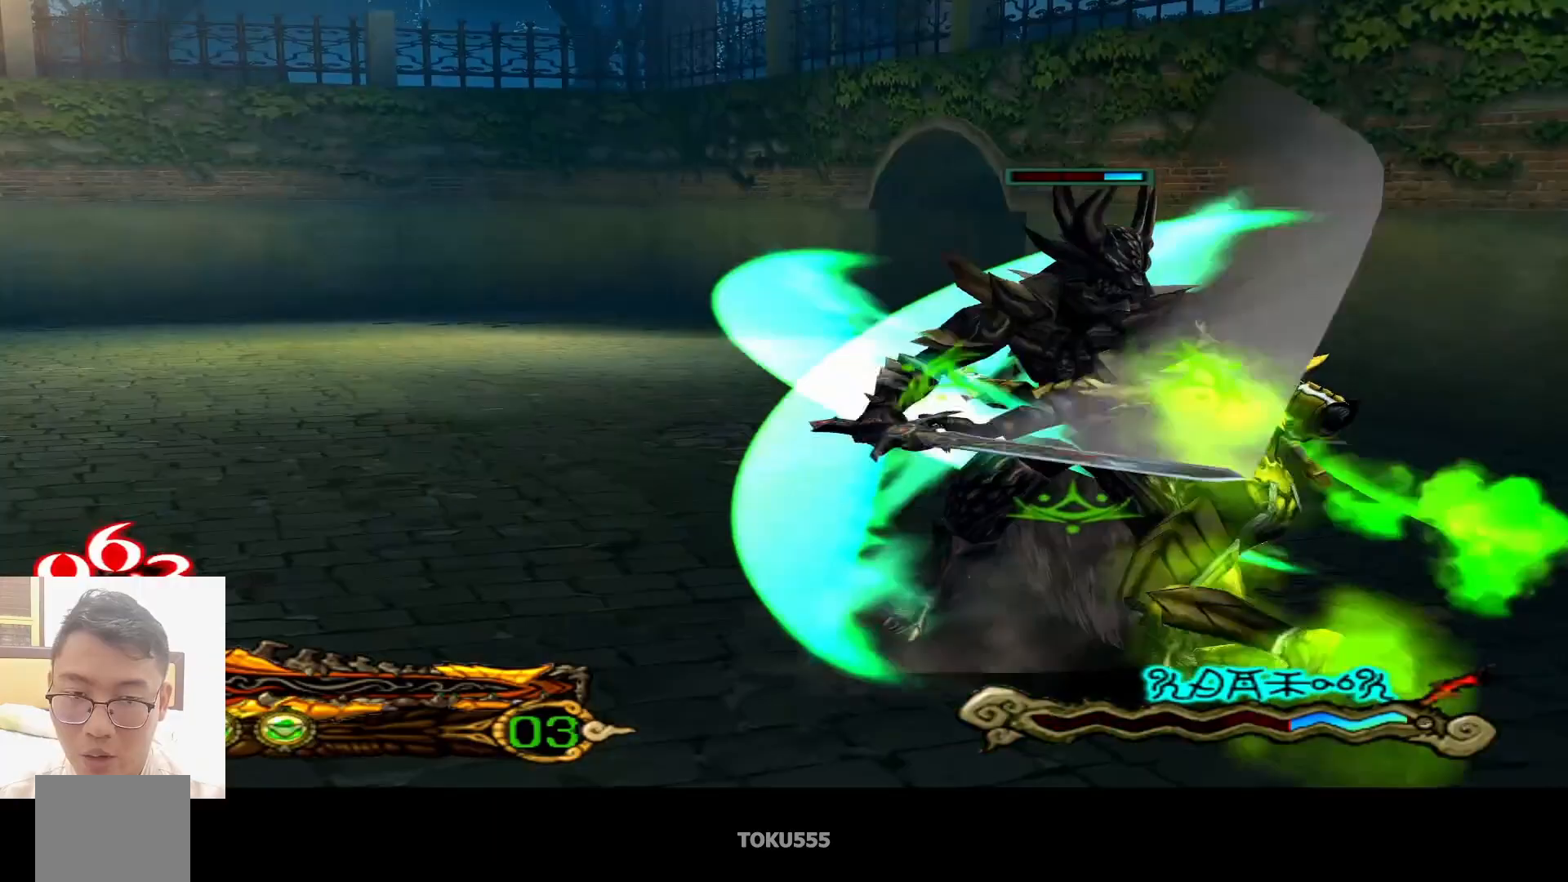
{"buttons": [], "left_stick": "center", "events": []}
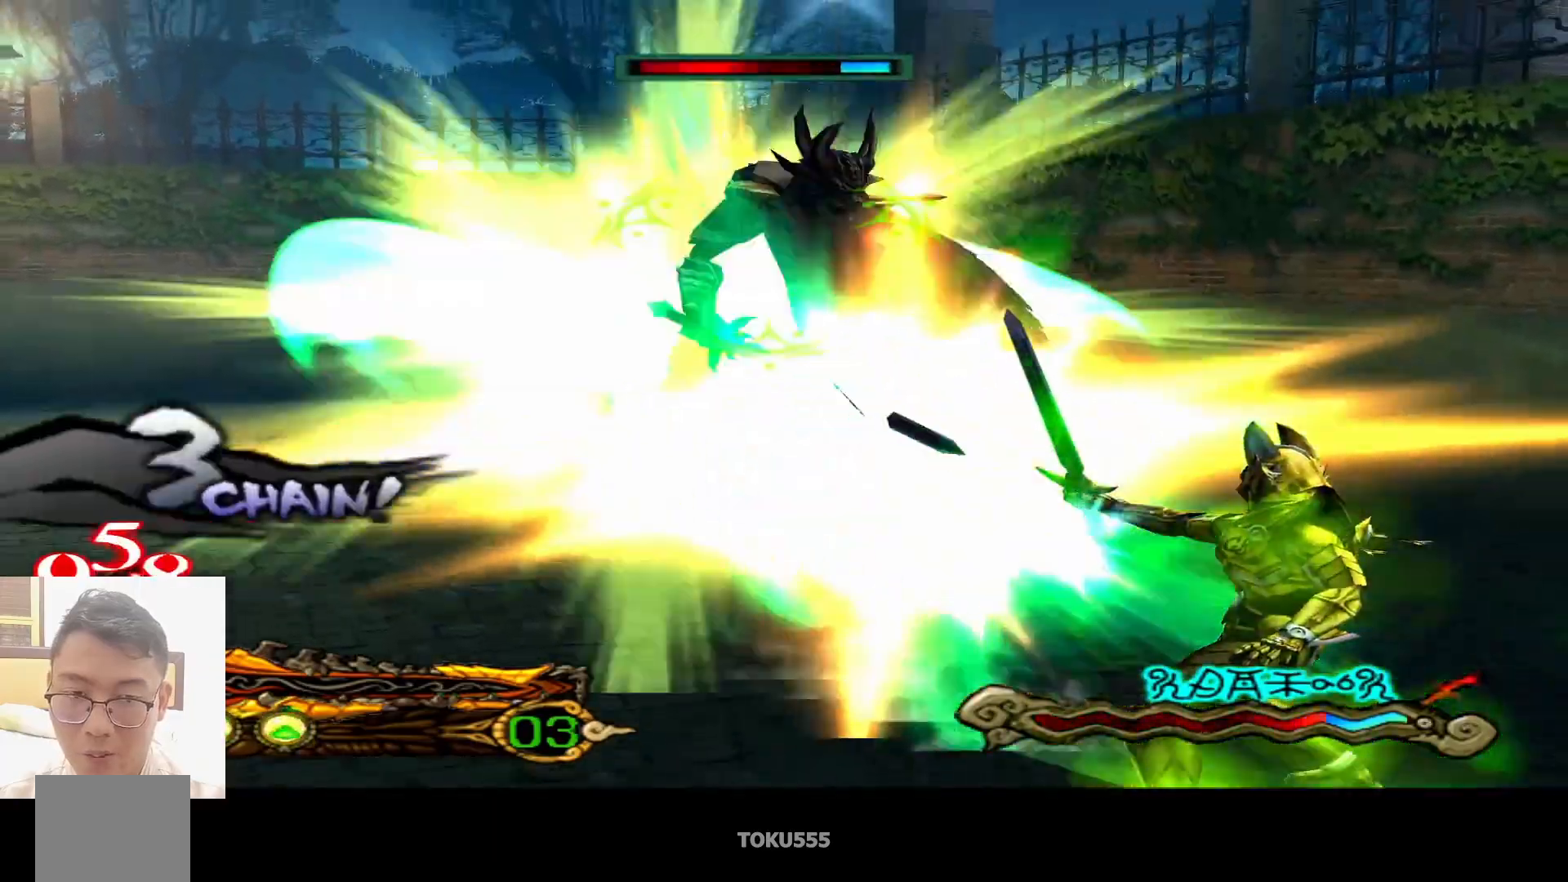
{"buttons": [], "left_stick": "center", "events": []}
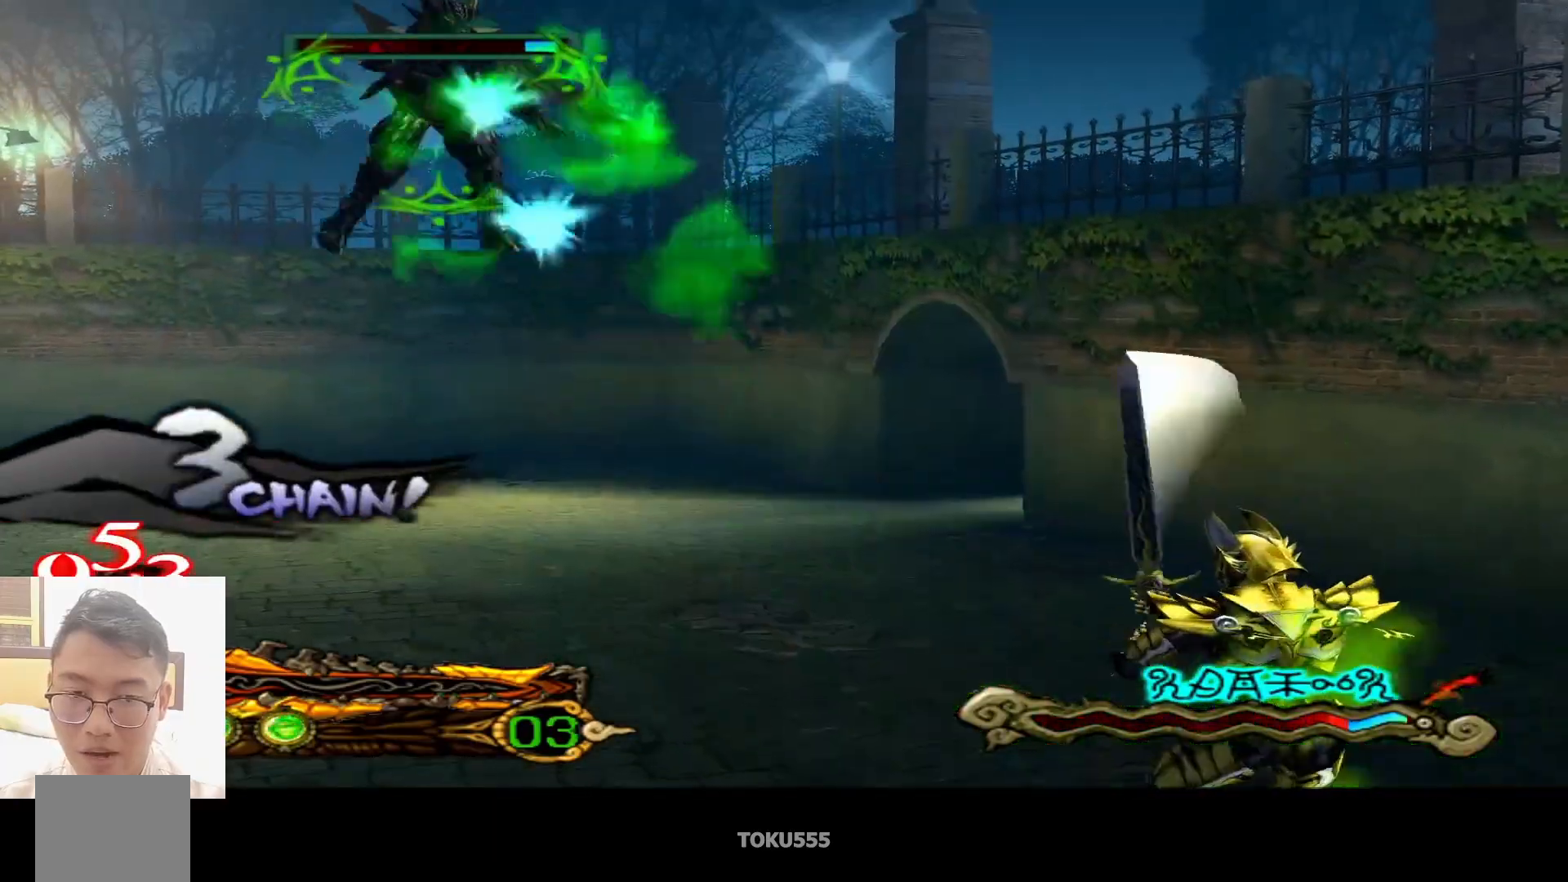
{"buttons": [], "left_stick": "up-left", "events": [[233, "left_stick", "up-left"]]}
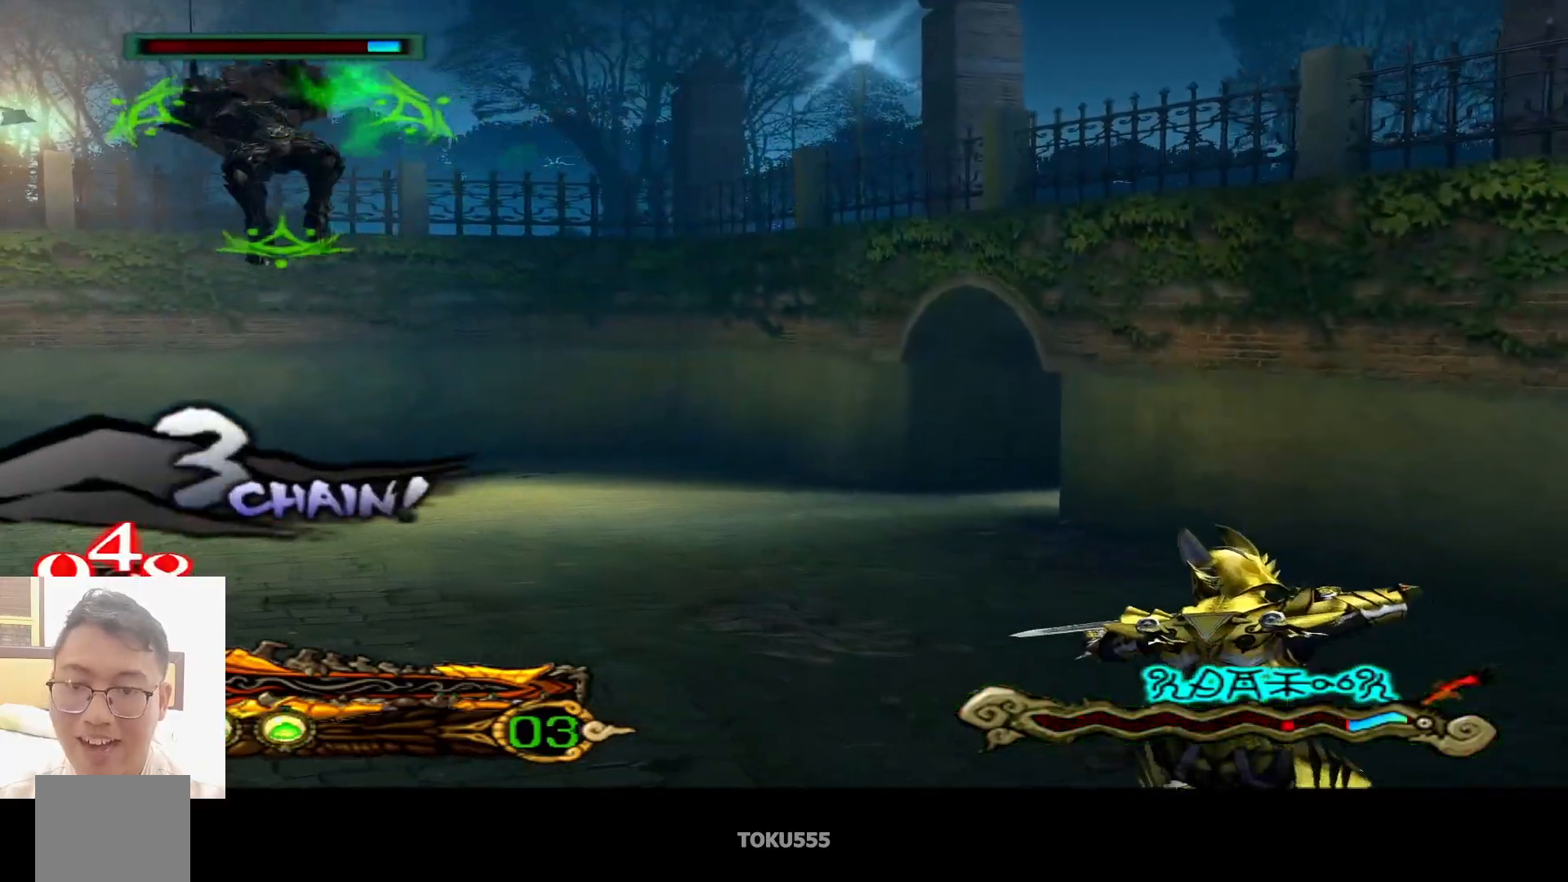
{"buttons": [], "left_stick": "center", "events": [[251, "CIRCLE", "down"], [334, "CIRCLE", "up"], [334, "left_stick", "center"]]}
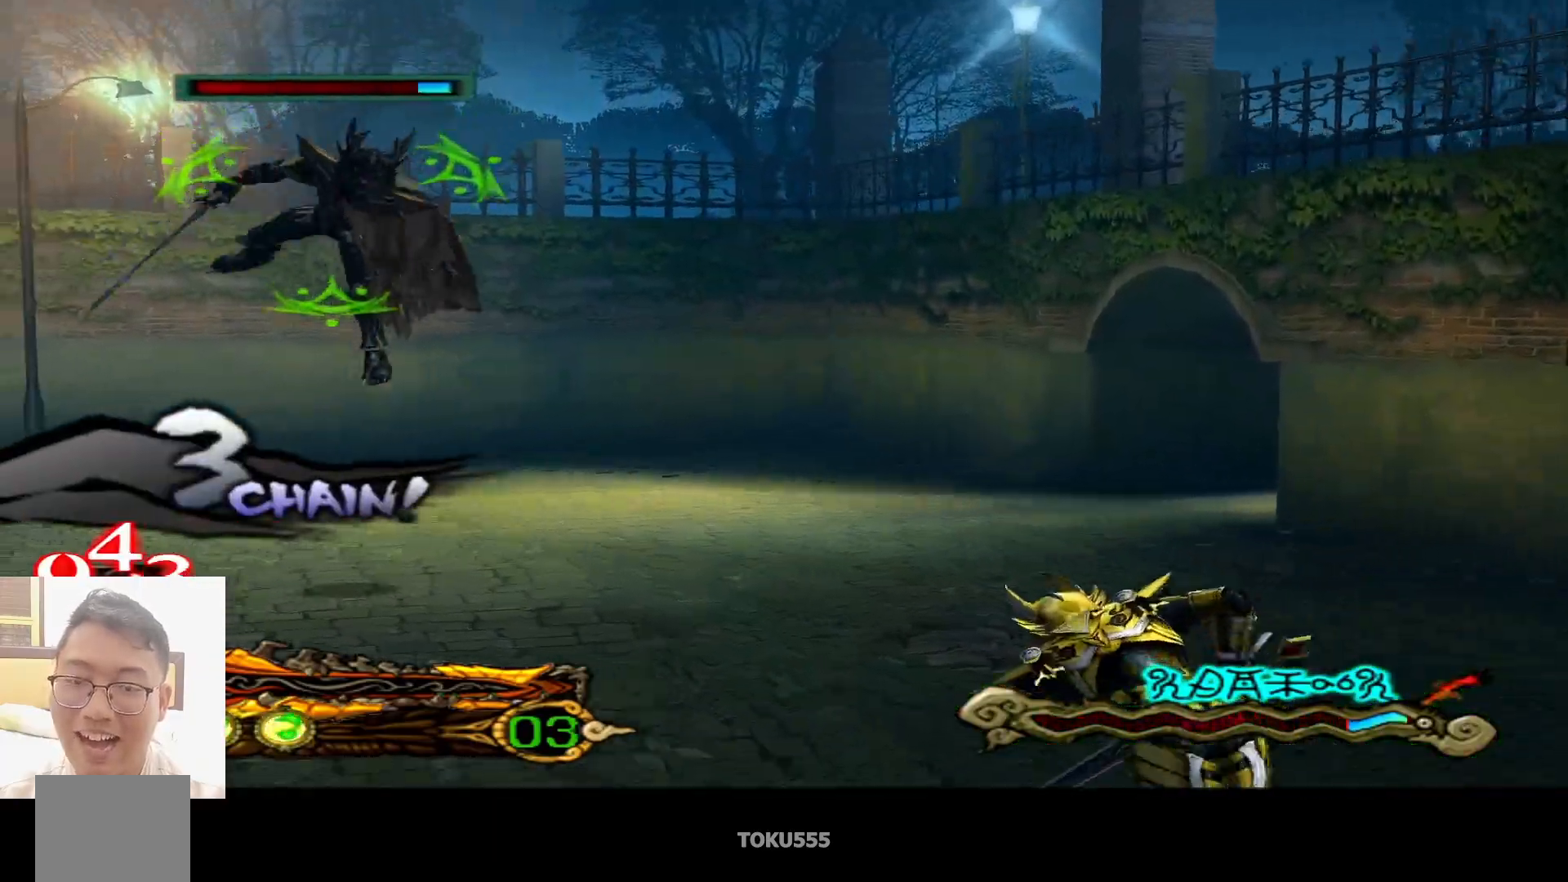
{"buttons": [], "left_stick": "center", "events": []}
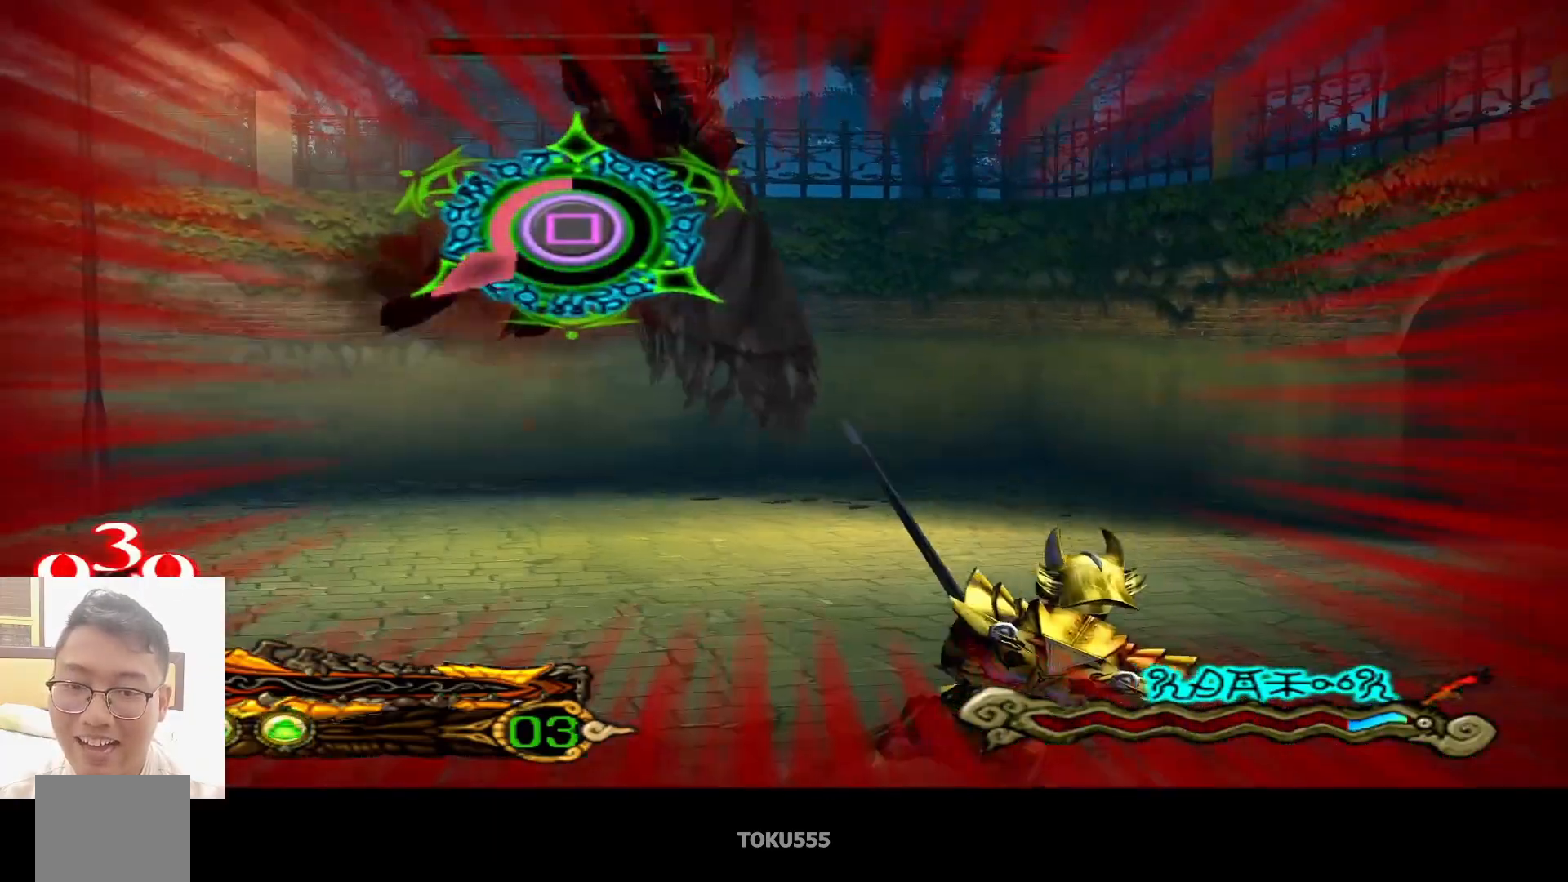
{"buttons": [], "left_stick": "center", "events": [[217, "SQUARE", "down"], [334, "SQUARE", "up"]]}
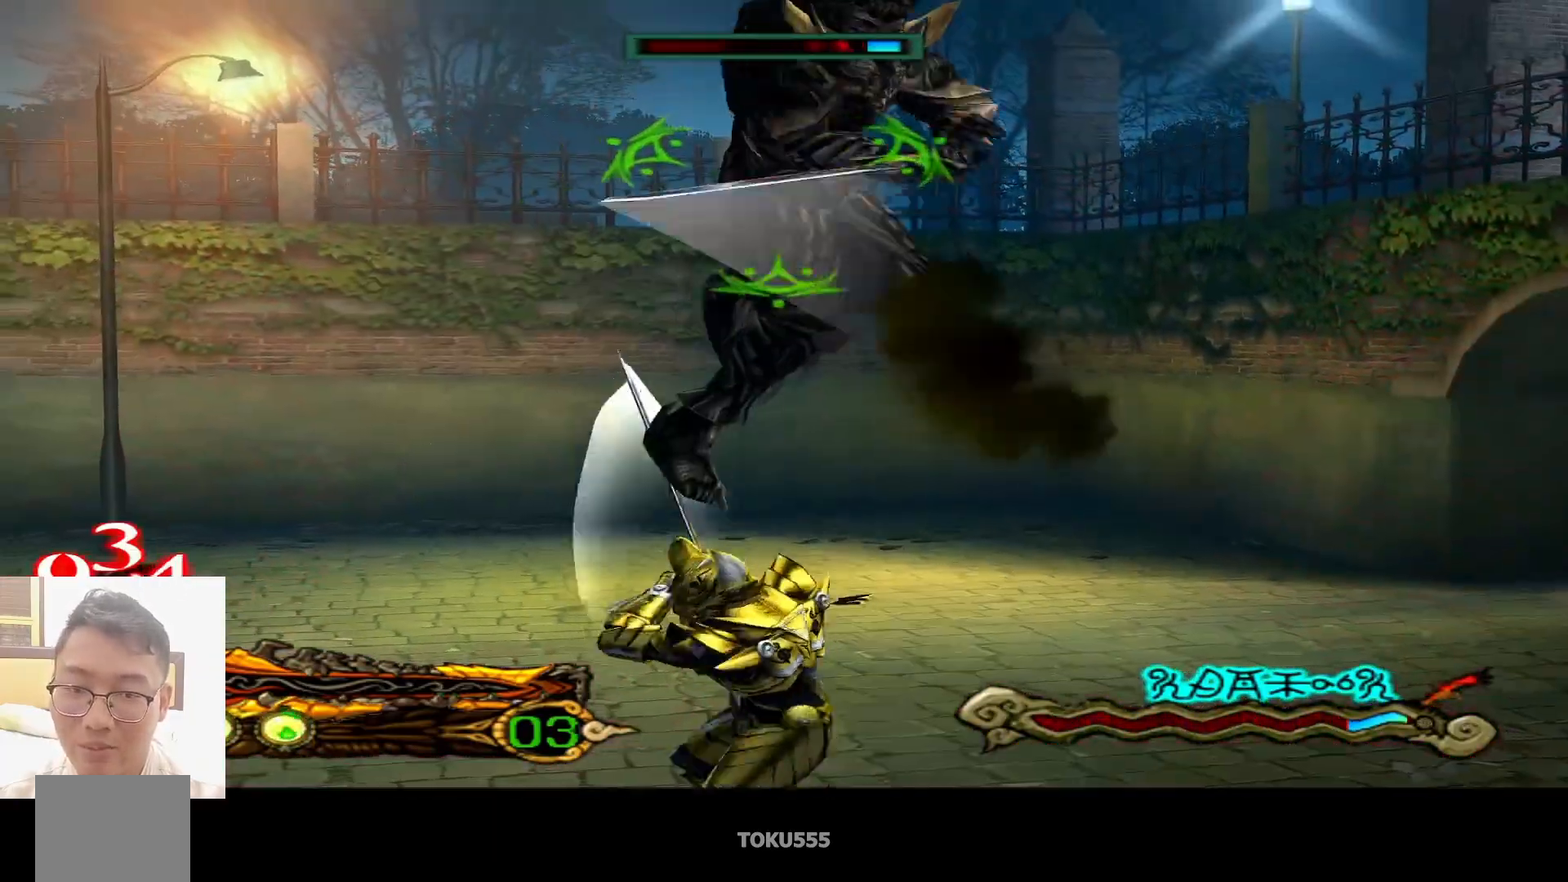
{"buttons": [], "left_stick": "center", "events": [[317, "CROSS", "down"], [450, "CROSS", "up"]]}
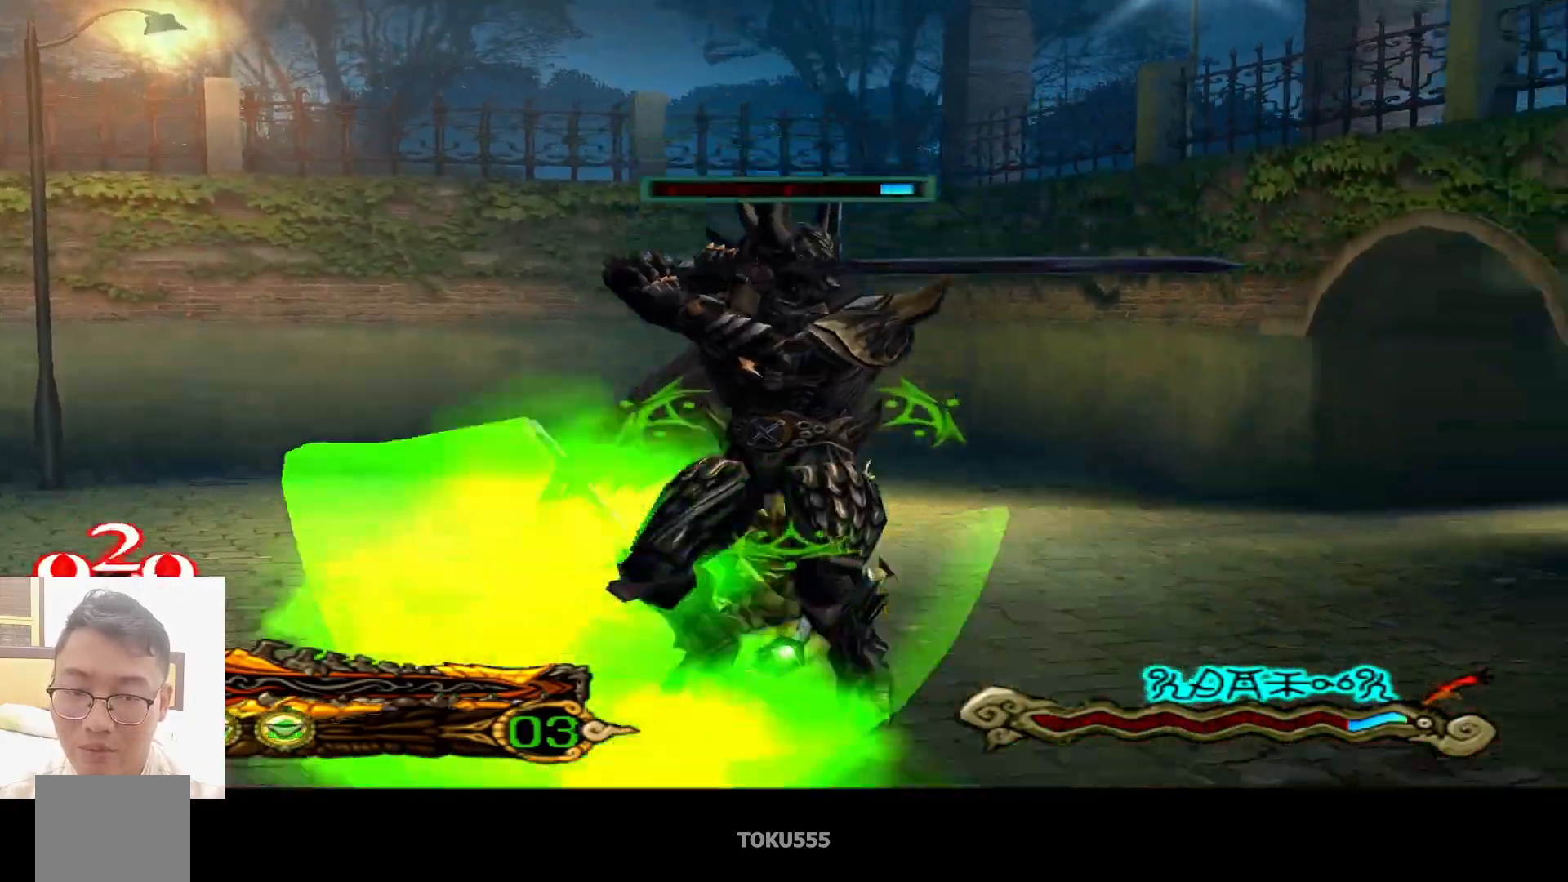
{"buttons": [], "left_stick": "center", "events": [[317, "TRIANGLE", "down"], [417, "TRIANGLE", "up"]]}
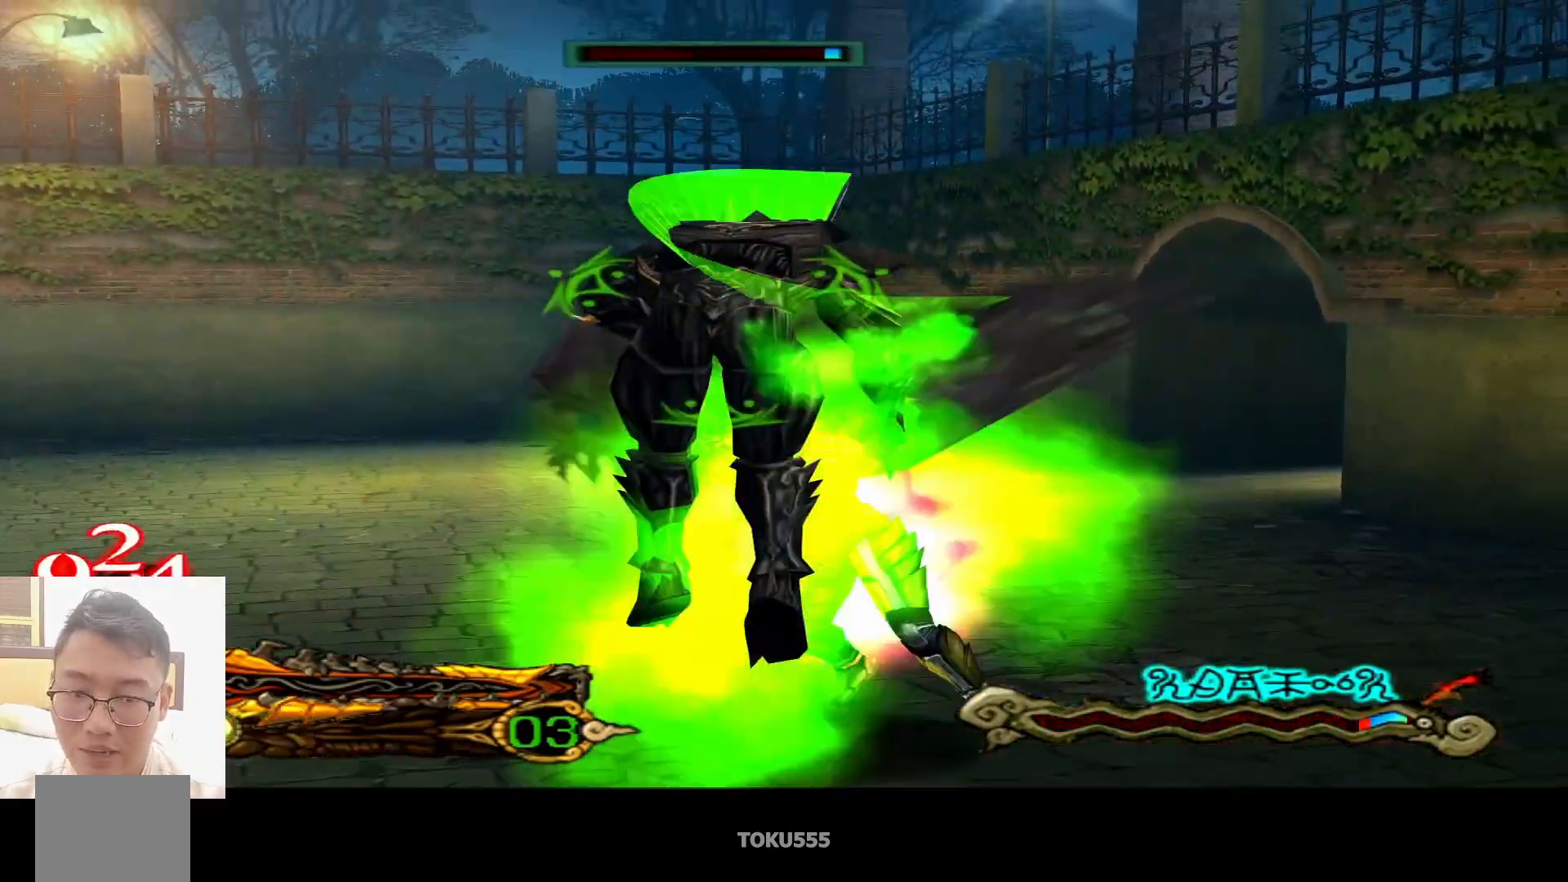
{"buttons": [], "left_stick": "center", "events": []}
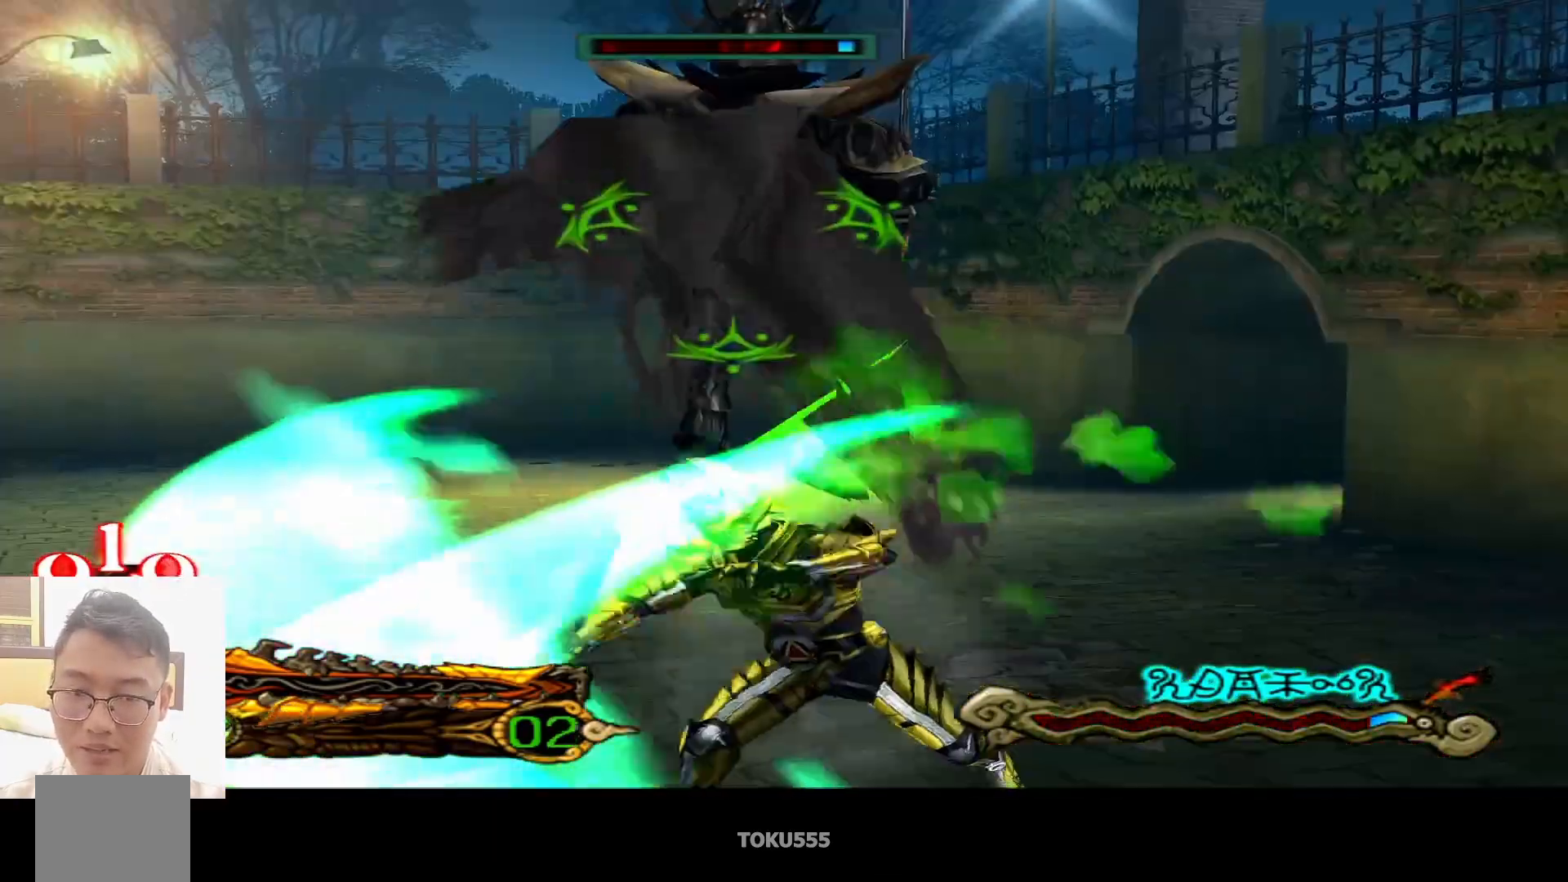
{"buttons": [], "left_stick": "center", "events": []}
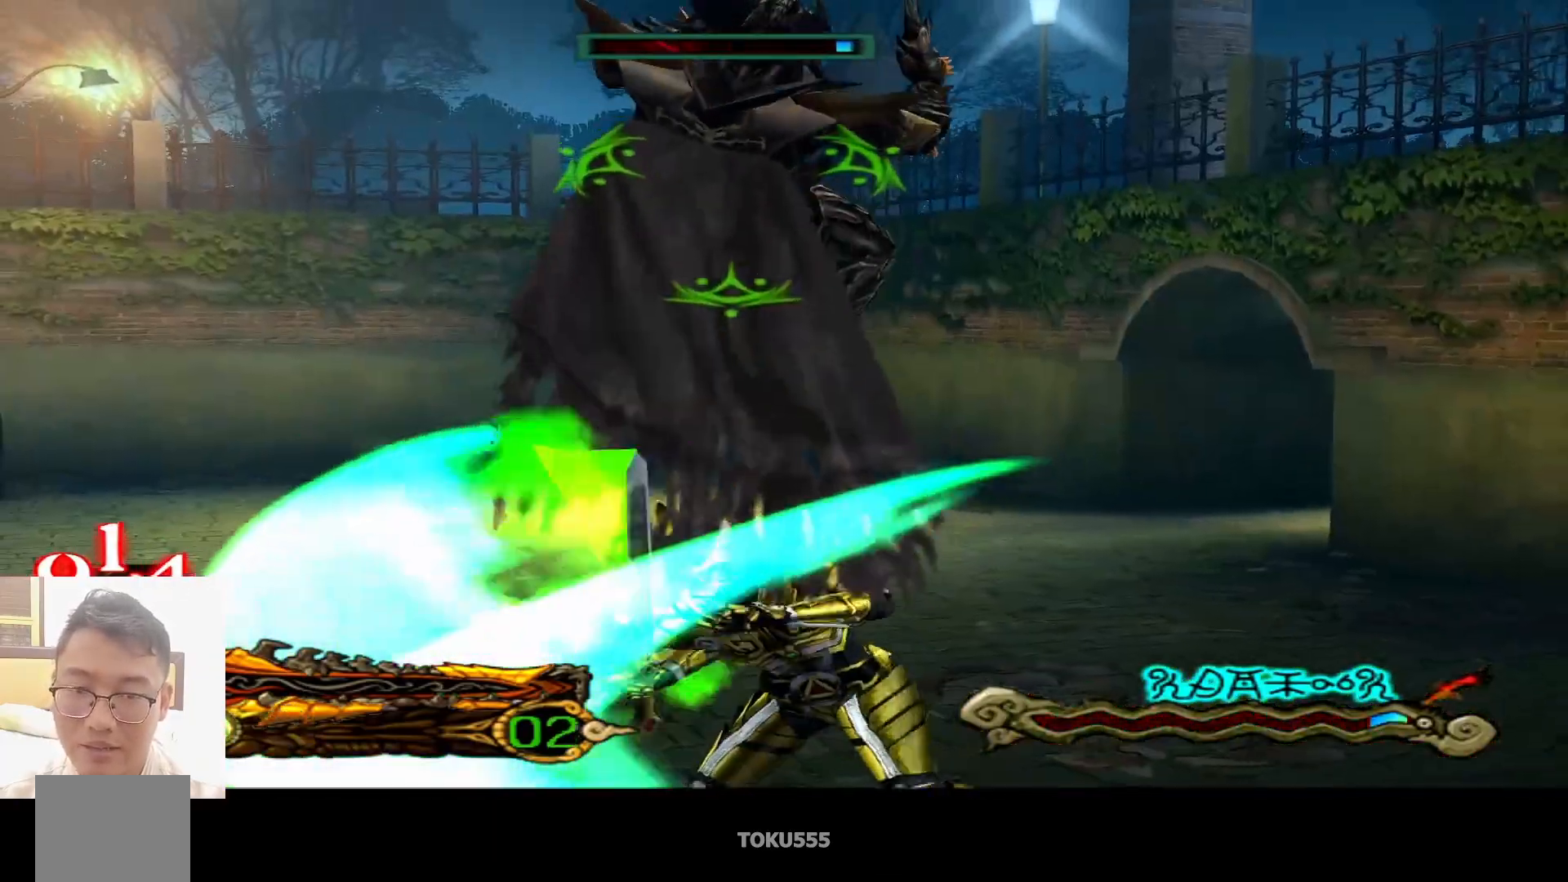
{"buttons": [], "left_stick": "center", "events": []}
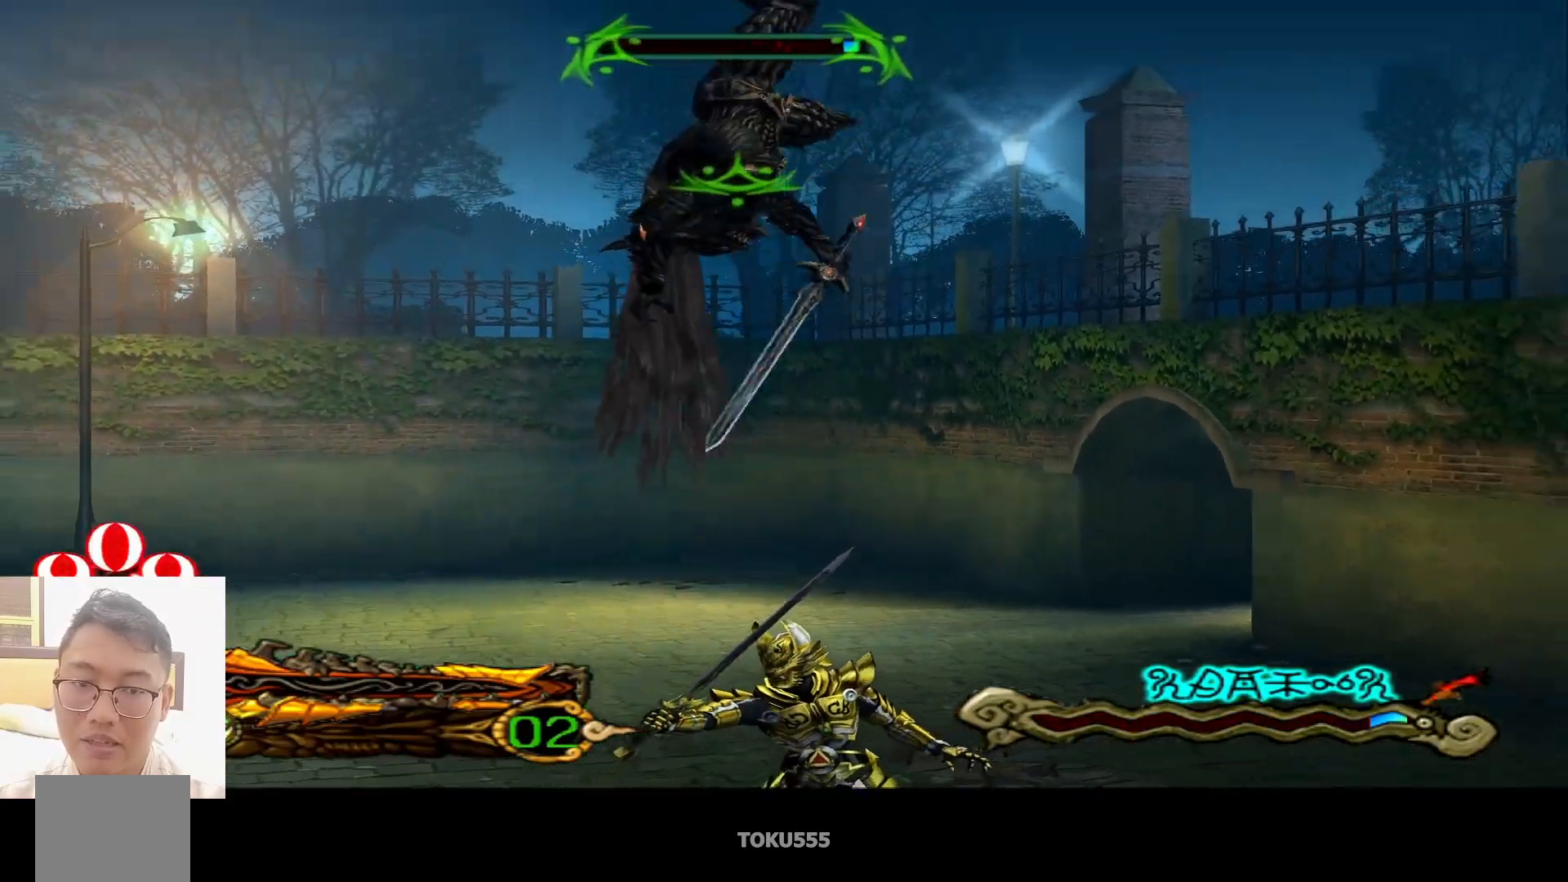
{"buttons": [], "left_stick": "right", "events": [[401, "left_stick", "right"]]}
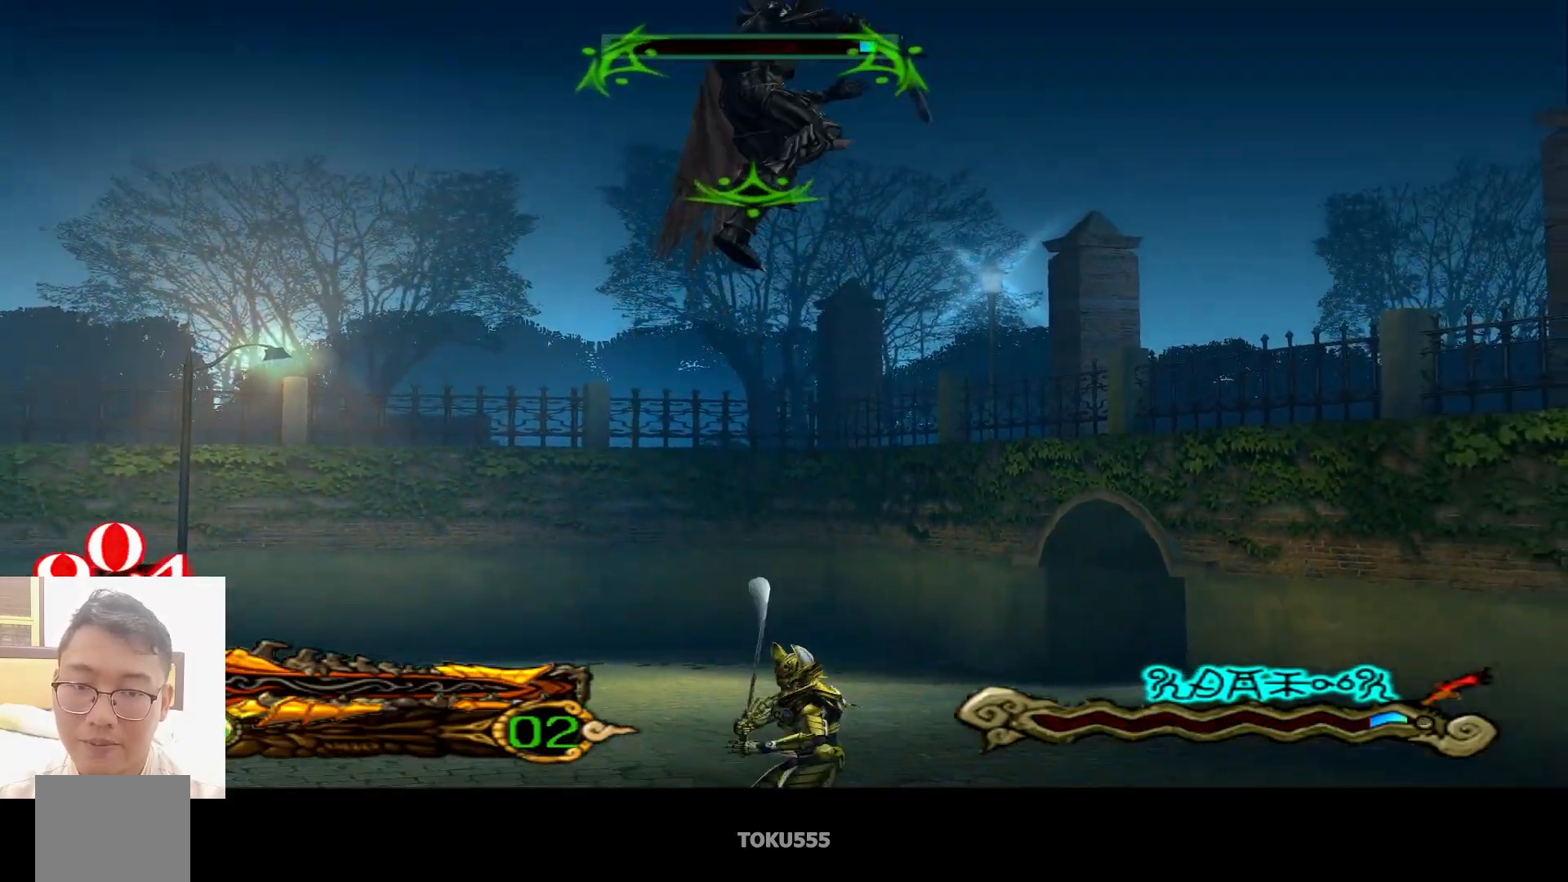
{"buttons": [], "left_stick": "right", "events": []}
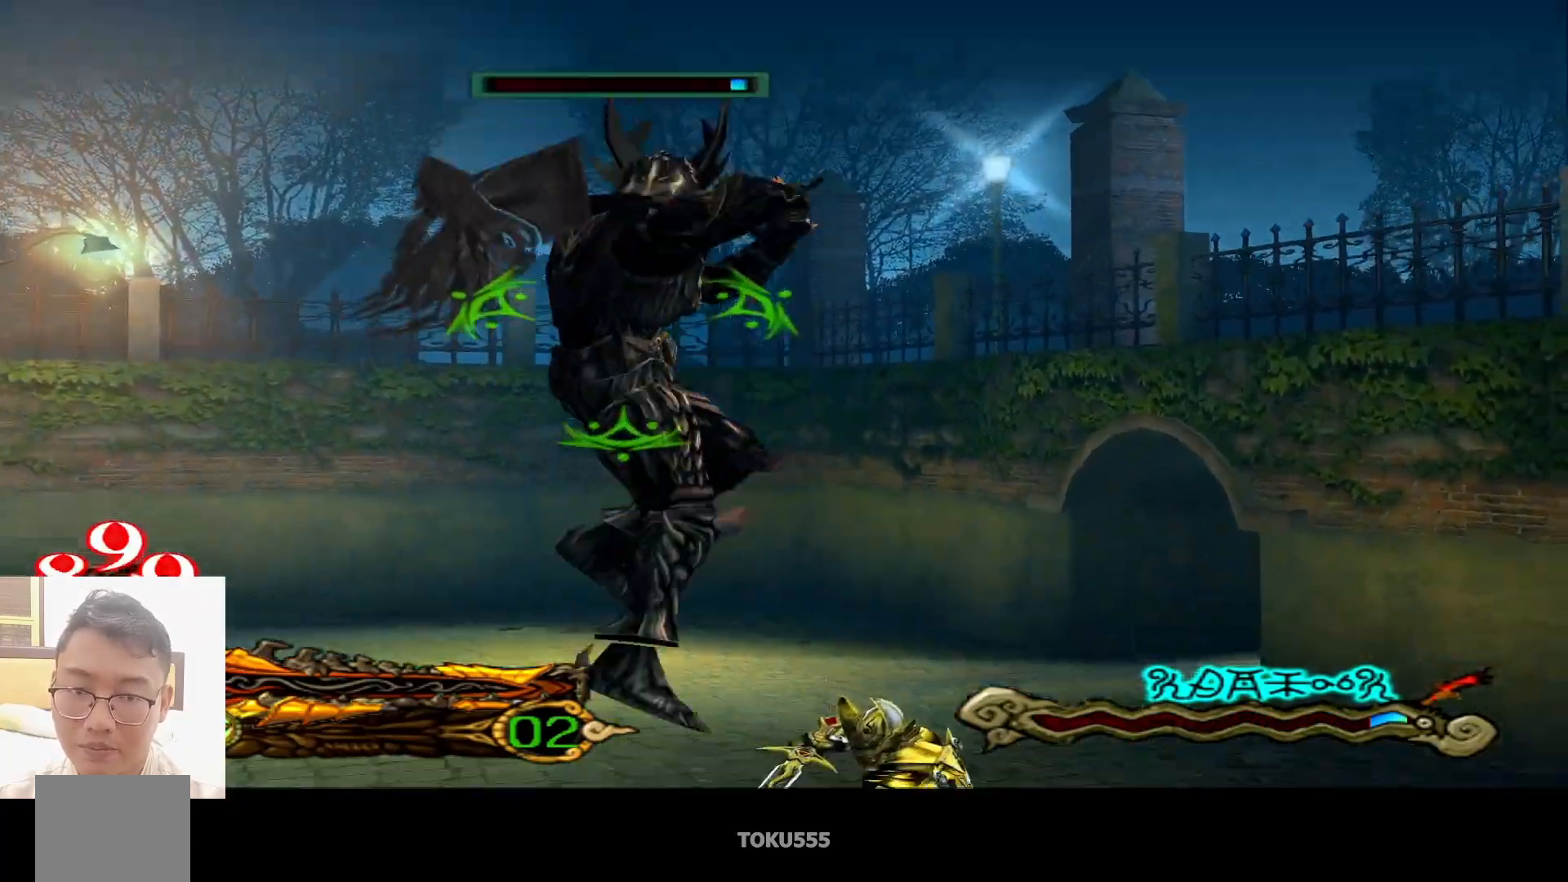
{"buttons": [], "left_stick": "right", "events": []}
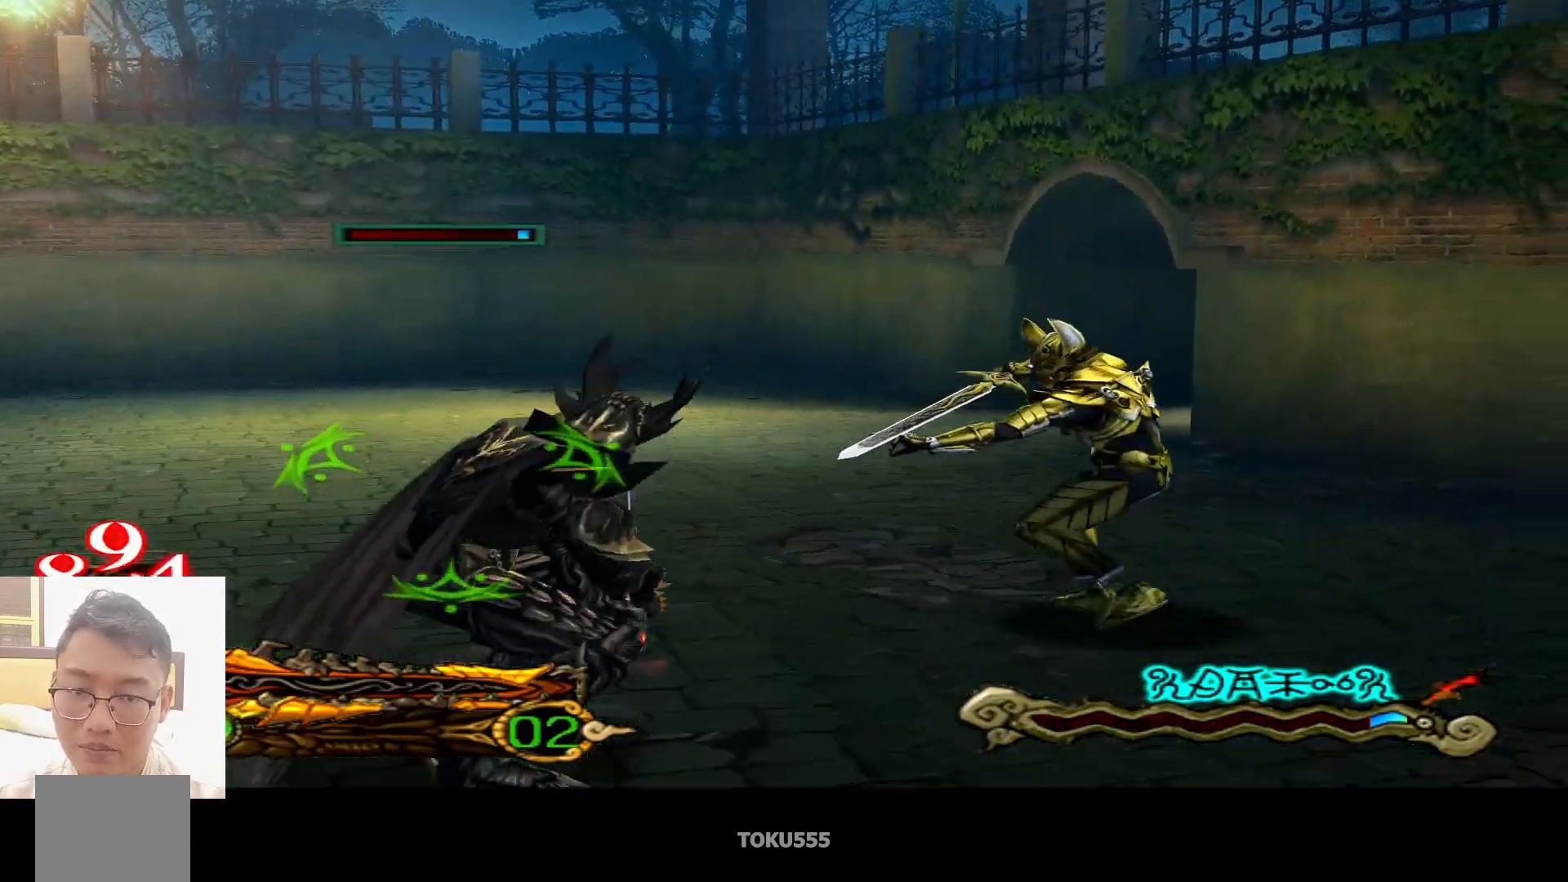
{"buttons": [], "left_stick": "left", "events": [[317, "left_stick", "left"]]}
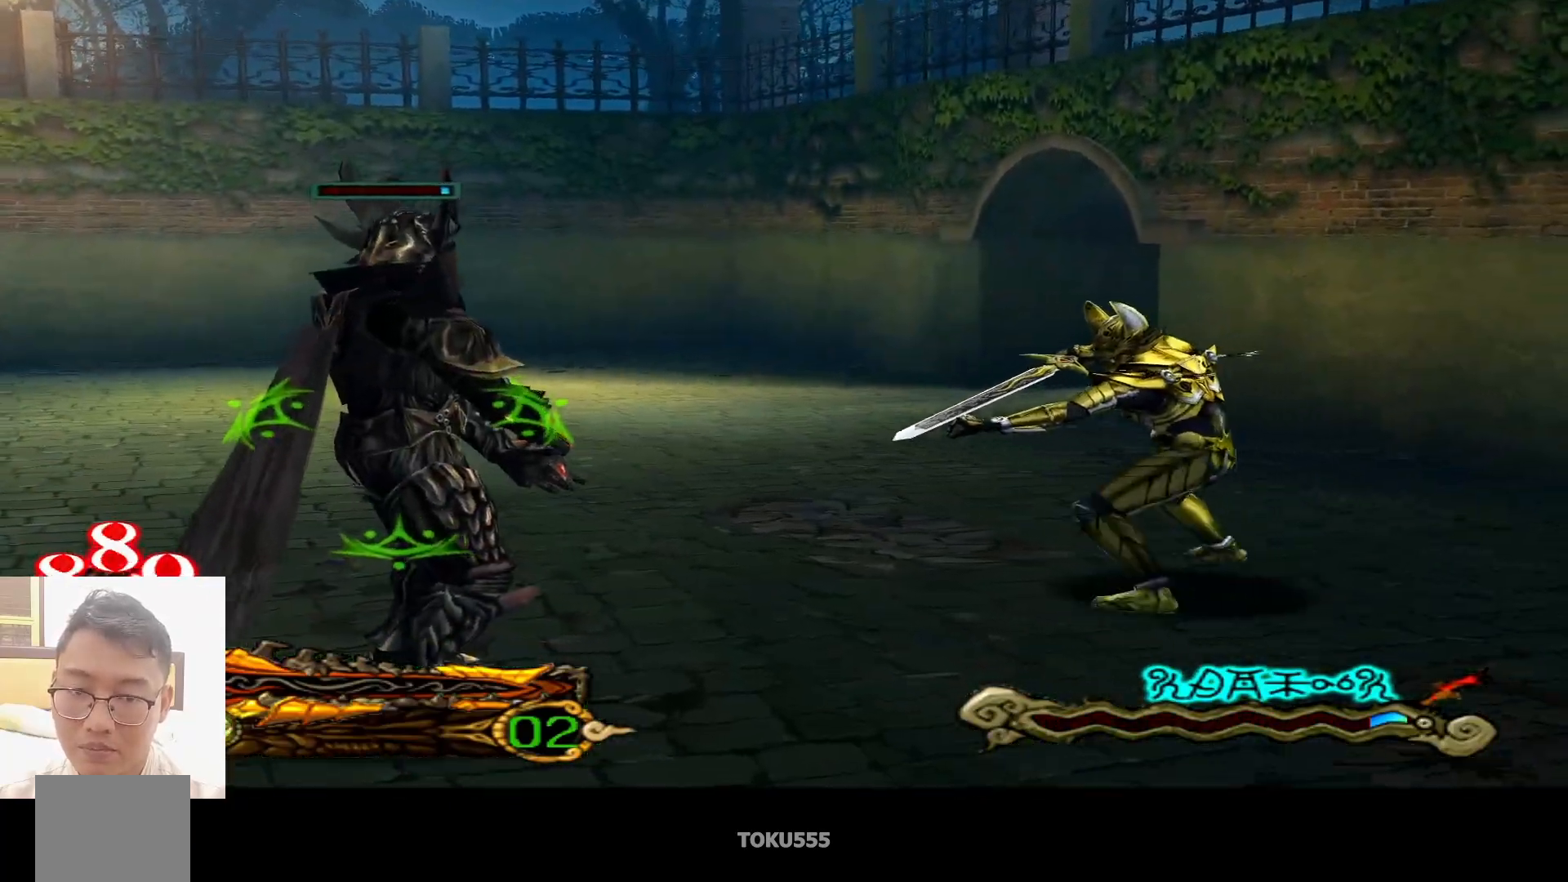
{"buttons": [], "left_stick": "center", "events": [[67, "left_stick", "center"]]}
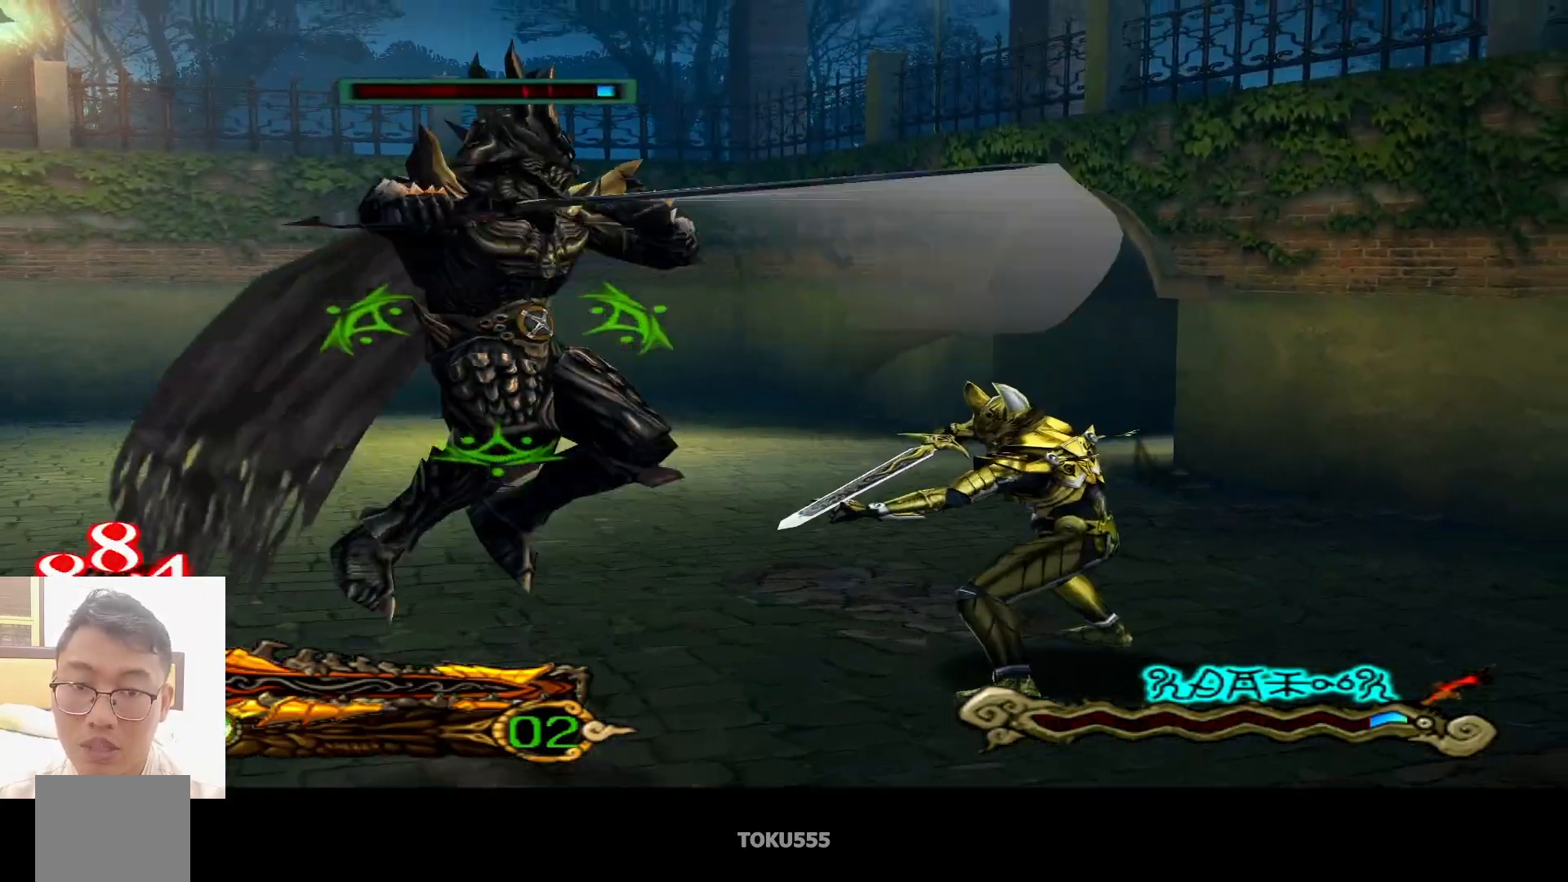
{"buttons": [], "left_stick": "center", "events": [[233, "SQUARE", "down"], [350, "SQUARE", "up"]]}